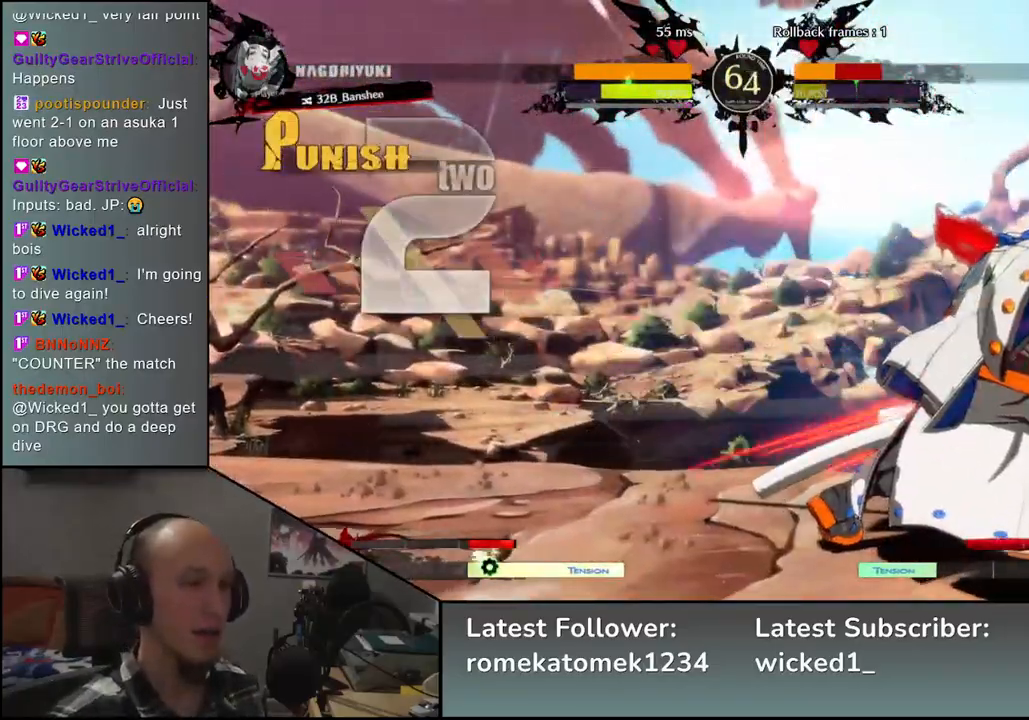
Gameplay with a controller (arcade stick); each line is a JSON object with the inputs held at the frame after it. "events" lists button and stick changes between this image and that frame as [ms after this image, input, new state], when the widget could be followed in between. Not read: L3 R1 R3.
{"buttons": [], "left_stick": "center", "events": []}
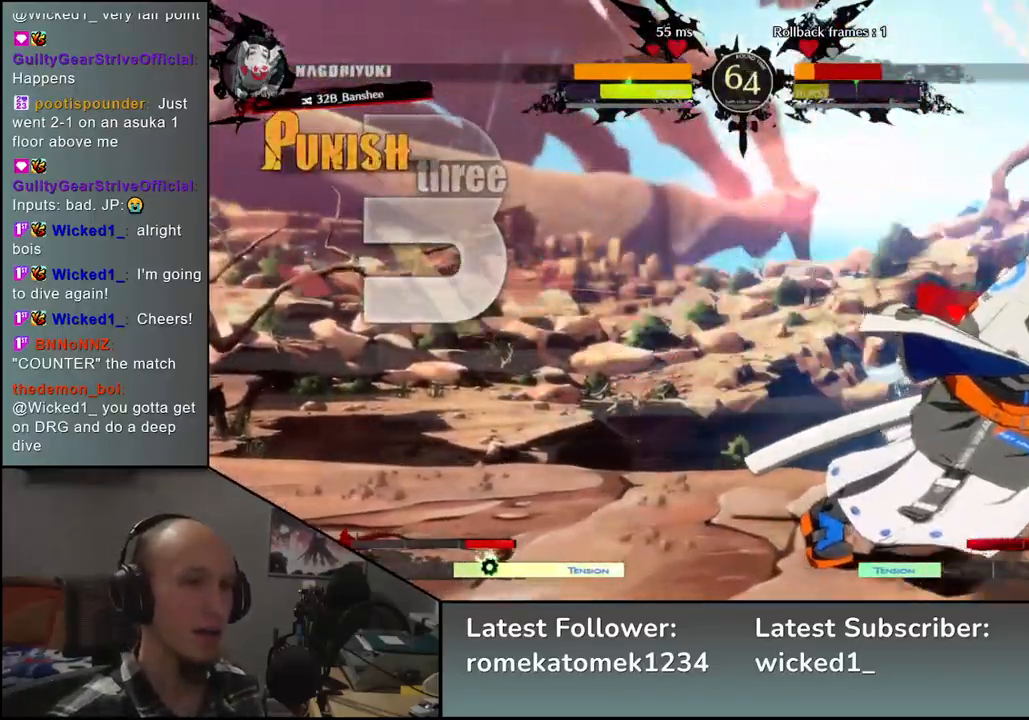
{"buttons": [], "left_stick": "center", "events": []}
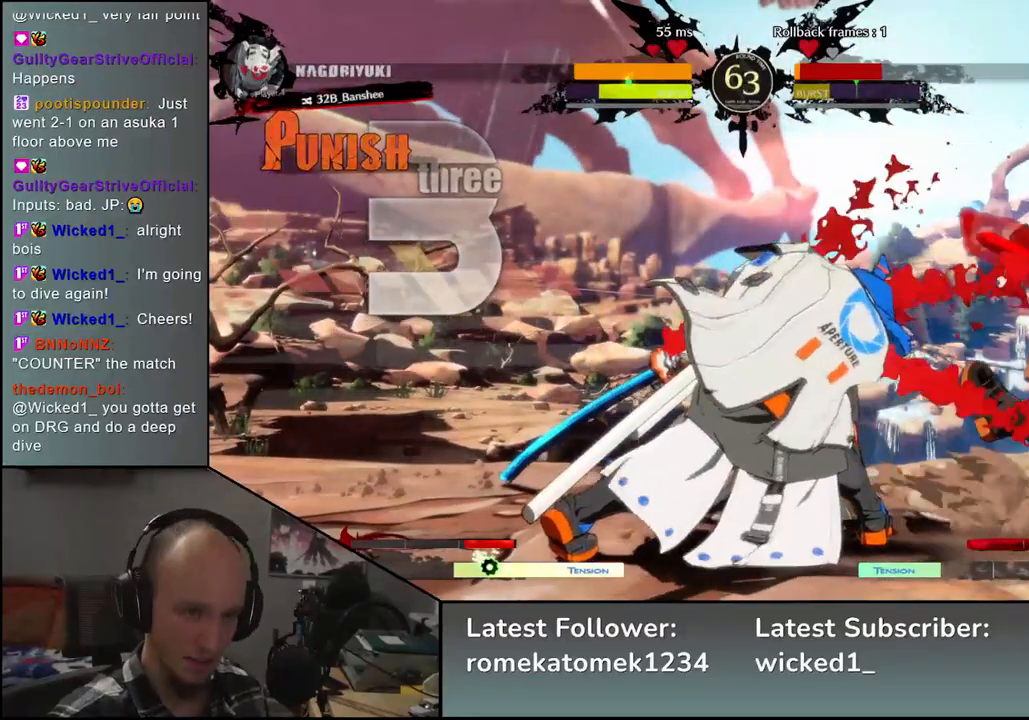
{"buttons": [], "left_stick": "down-right", "events": [[183, "left_stick", "down-right"]]}
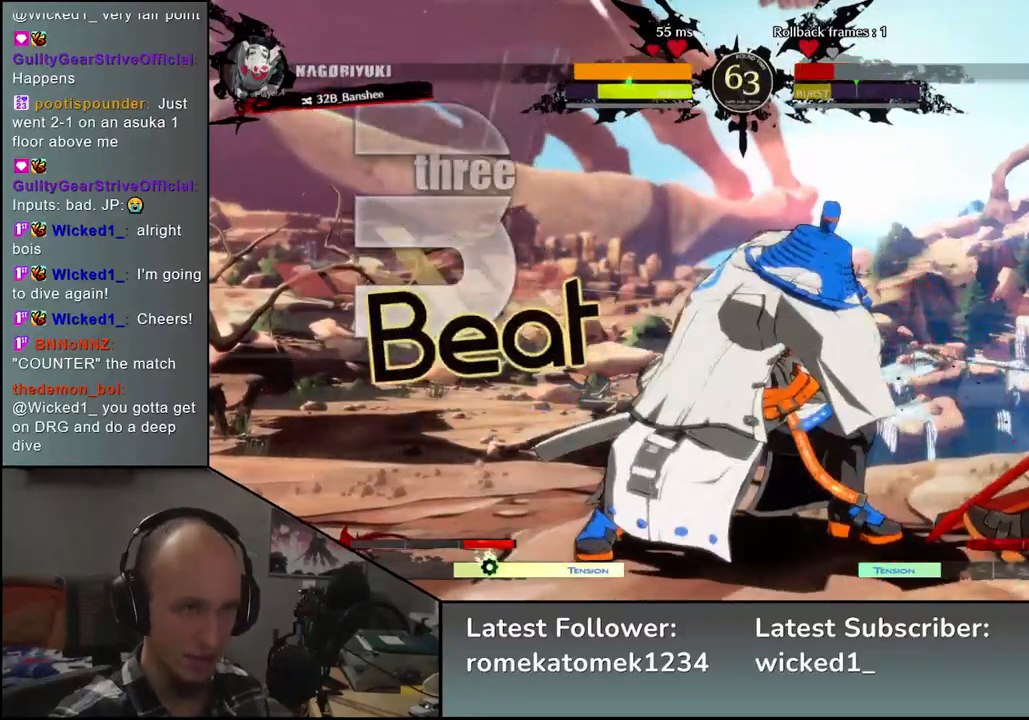
{"buttons": [], "left_stick": "down-right", "events": []}
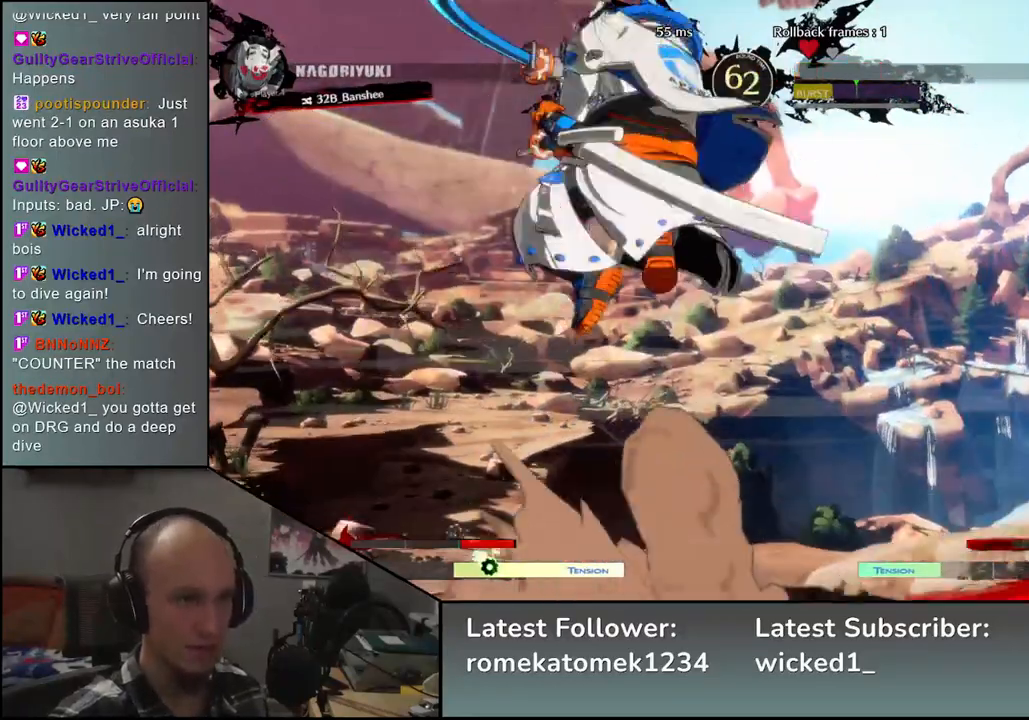
{"buttons": [], "left_stick": "down-right", "events": [[200, "left_stick", "right"], [433, "left_stick", "down-right"]]}
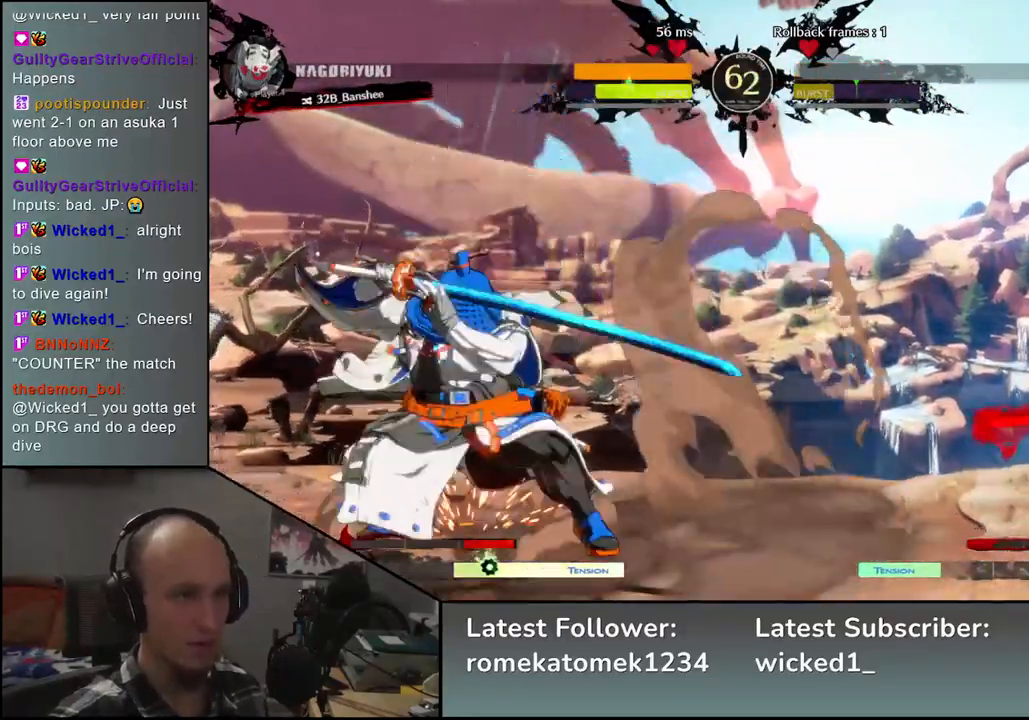
{"buttons": [], "left_stick": "down-right", "events": [[33, "SQUARE", "down"], [183, "SQUARE", "up"]]}
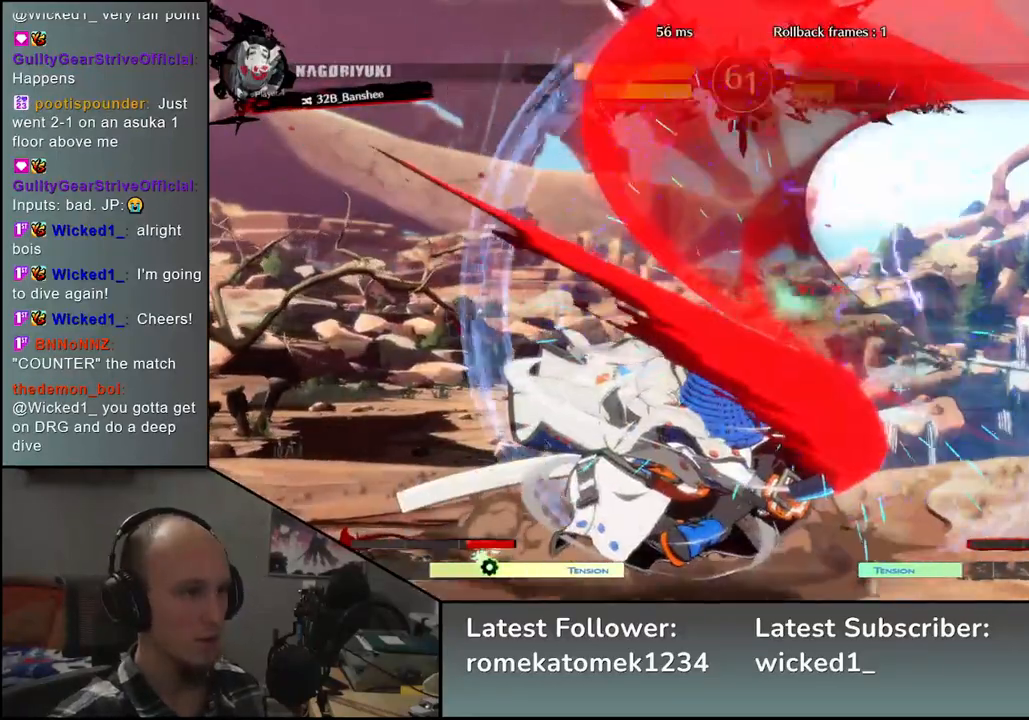
{"buttons": [], "left_stick": "right", "events": [[33, "left_stick", "right"]]}
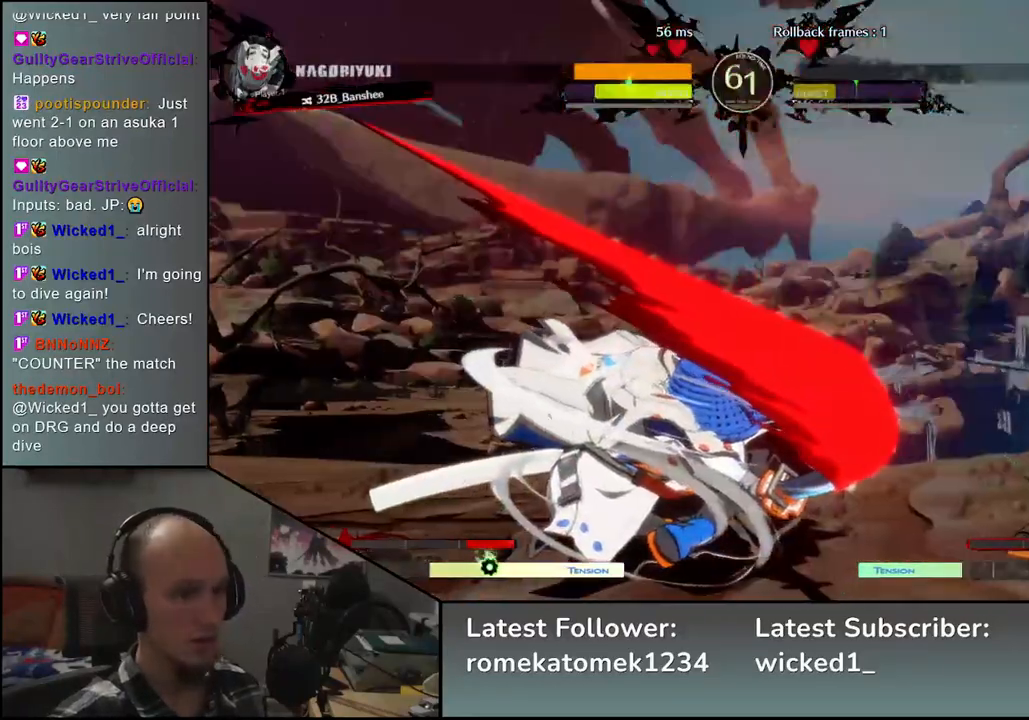
{"buttons": ["L2"], "left_stick": "down-right", "events": [[350, "left_stick", "down-right"], [467, "L2", "down"]]}
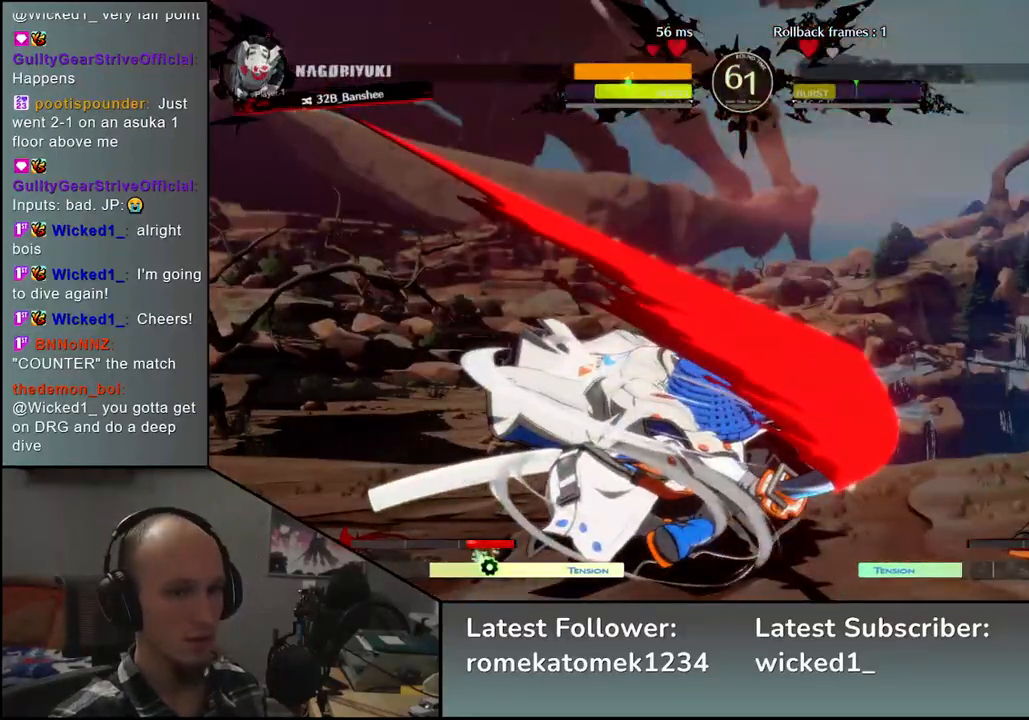
{"buttons": [], "left_stick": "down-right", "events": [[17, "L2", "up"], [100, "L2", "down"], [167, "L2", "up"], [233, "L2", "down"], [283, "L2", "up"], [350, "L2", "down"], [433, "L2", "up"]]}
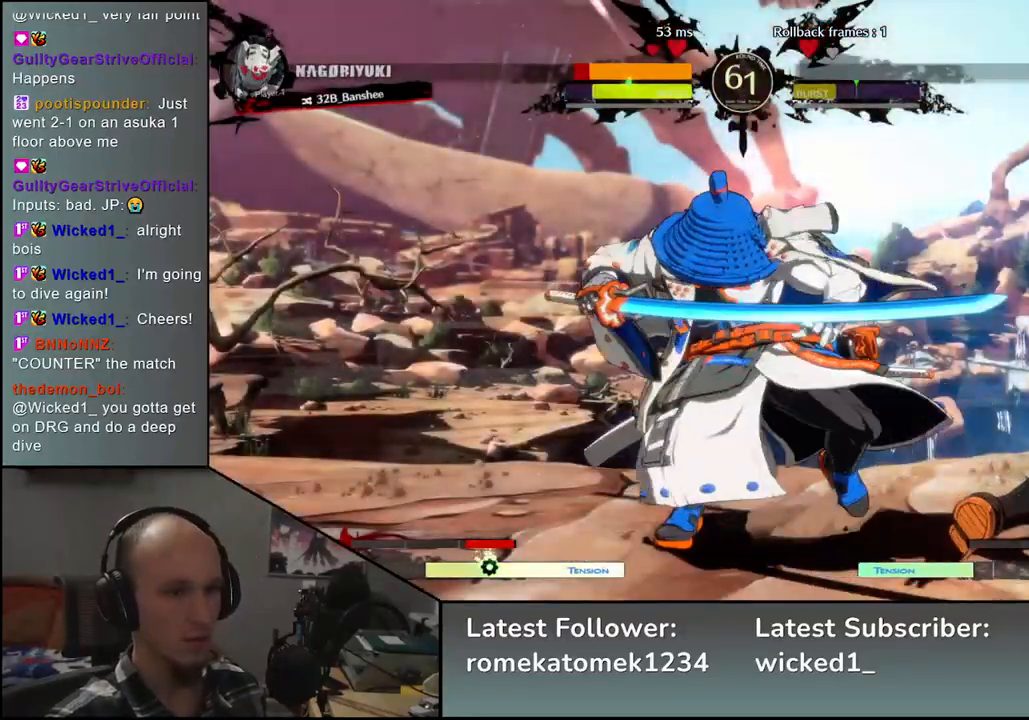
{"buttons": [], "left_stick": "center", "events": [[33, "TRIANGLE", "down"], [33, "left_stick", "center"], [117, "TRIANGLE", "up"], [200, "TRIANGLE", "down"], [283, "TRIANGLE", "up"], [367, "TRIANGLE", "down"], [467, "TRIANGLE", "up"]]}
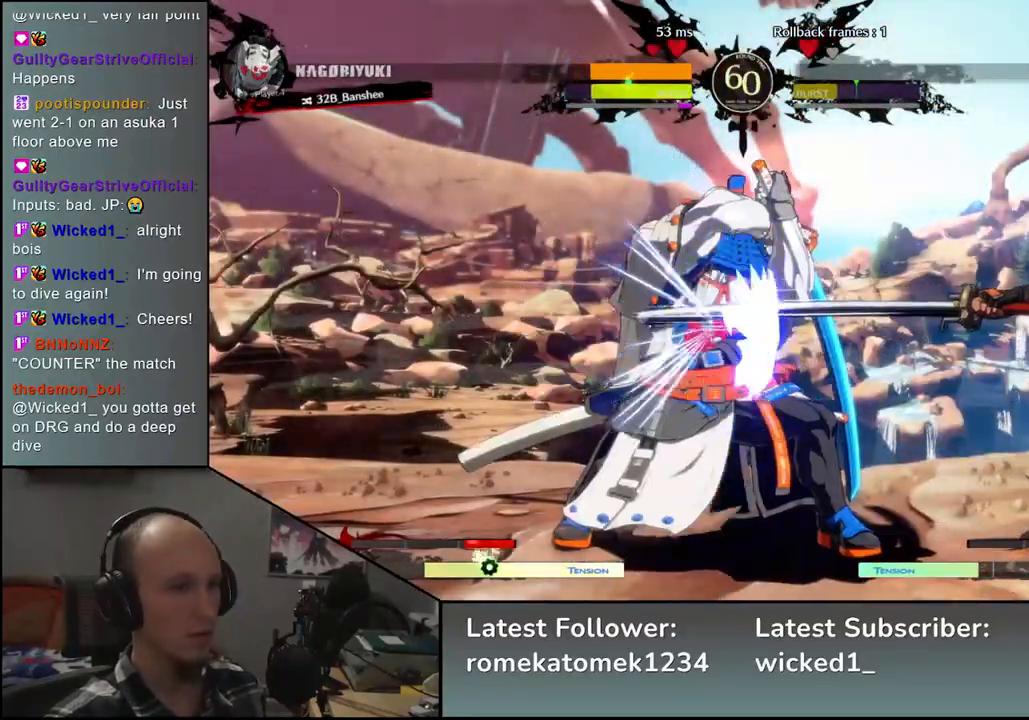
{"buttons": [], "left_stick": "down", "events": [[50, "TRIANGLE", "down"], [150, "TRIANGLE", "up"], [300, "left_stick", "left"], [450, "left_stick", "down"]]}
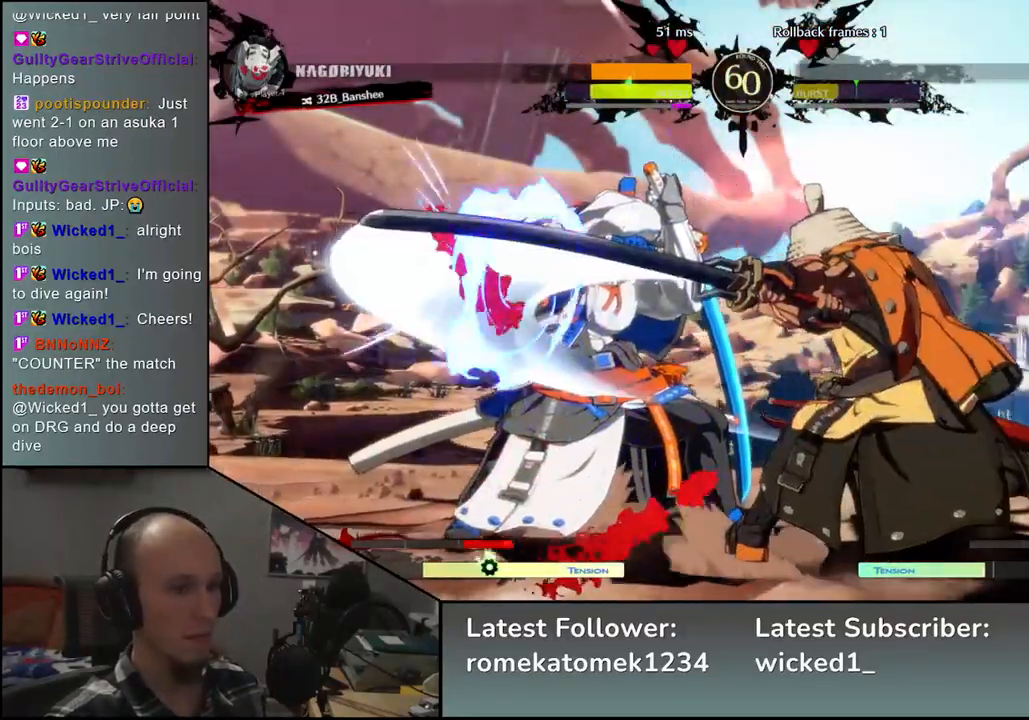
{"buttons": [], "left_stick": "left", "events": [[17, "left_stick", "right"], [33, "SQUARE", "down"], [117, "left_stick", "up"], [150, "SQUARE", "up"], [167, "left_stick", "left"], [350, "left_stick", "down"], [483, "left_stick", "left"]]}
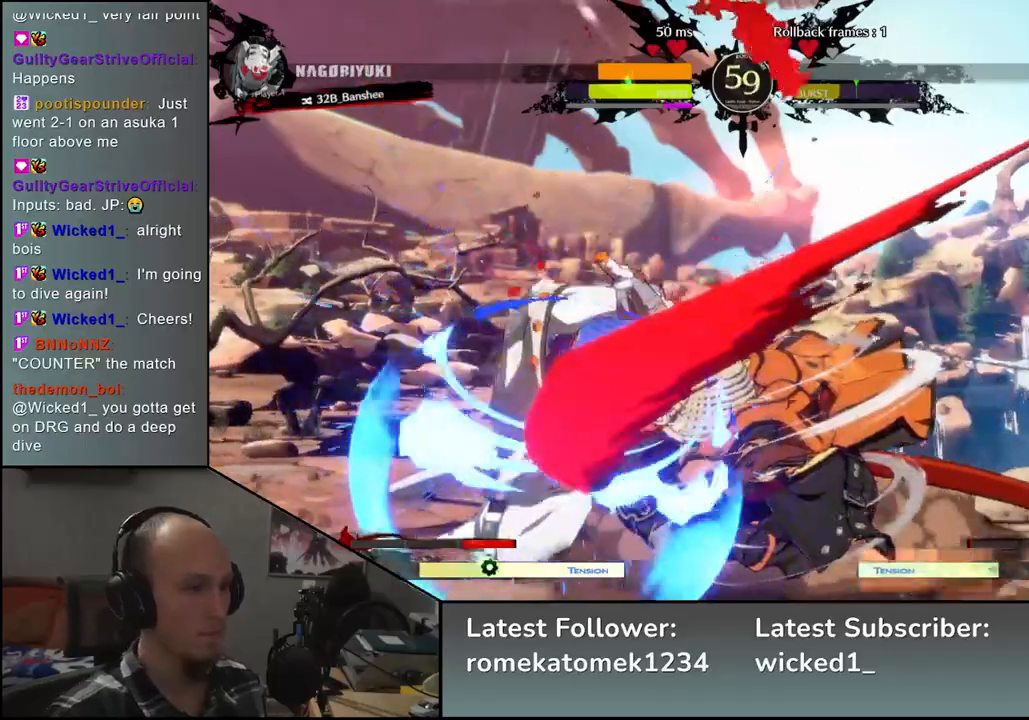
{"buttons": ["SQUARE"], "left_stick": "right", "events": [[33, "SQUARE", "down"], [167, "SQUARE", "up"], [200, "left_stick", "center"], [250, "left_stick", "left"], [383, "left_stick", "down"], [467, "left_stick", "right"], [500, "SQUARE", "down"]]}
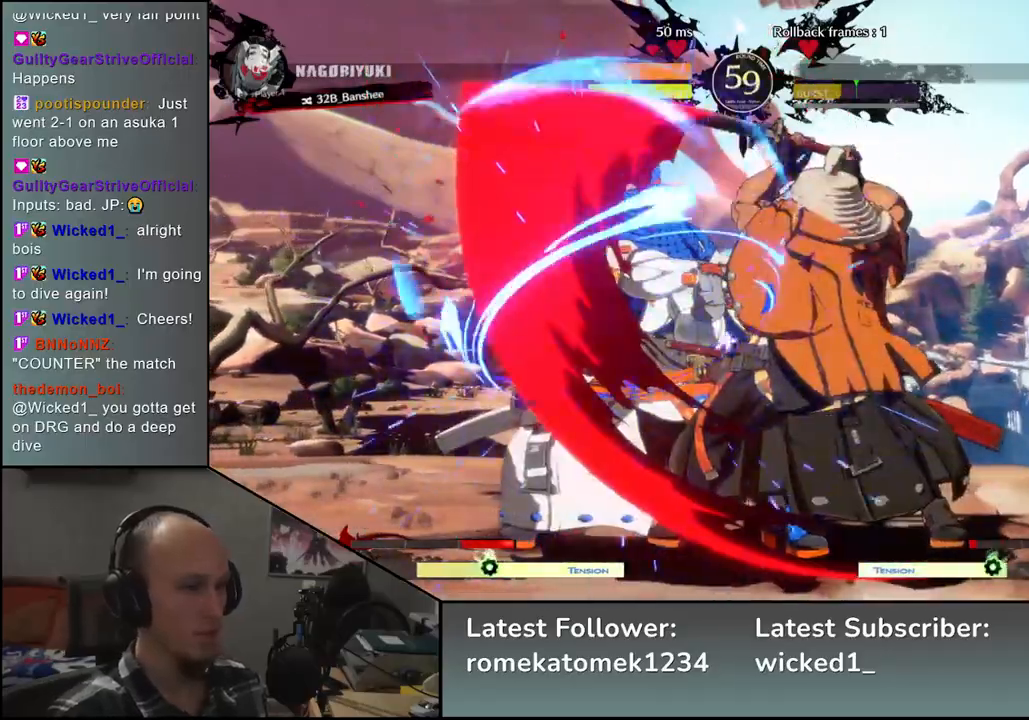
{"buttons": ["SQUARE"], "left_stick": "left", "events": [[67, "left_stick", "up"], [117, "SQUARE", "up"], [133, "left_stick", "left"], [317, "left_stick", "down"], [433, "left_stick", "left"], [500, "SQUARE", "down"]]}
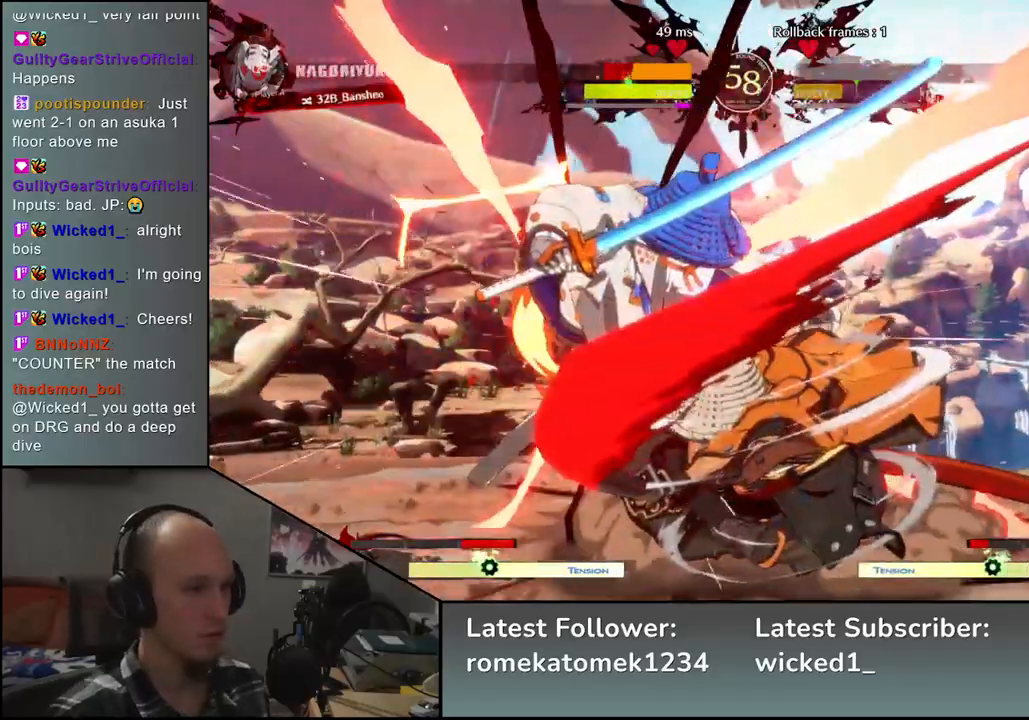
{"buttons": [], "left_stick": "down-left", "events": [[150, "SQUARE", "up"], [367, "left_stick", "down-right"], [483, "left_stick", "down-left"]]}
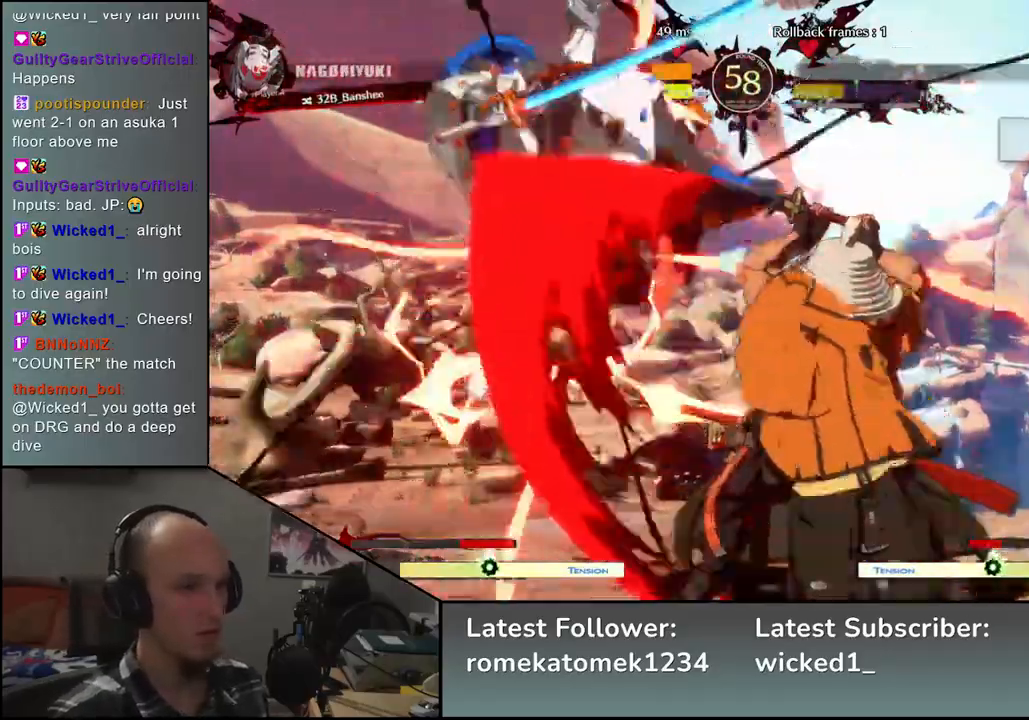
{"buttons": [], "left_stick": "center", "events": [[67, "left_stick", "left"], [117, "L2", "down"], [200, "L2", "up"], [200, "left_stick", "right"], [283, "left_stick", "center"], [400, "TRIANGLE", "down"], [467, "TRIANGLE", "up"]]}
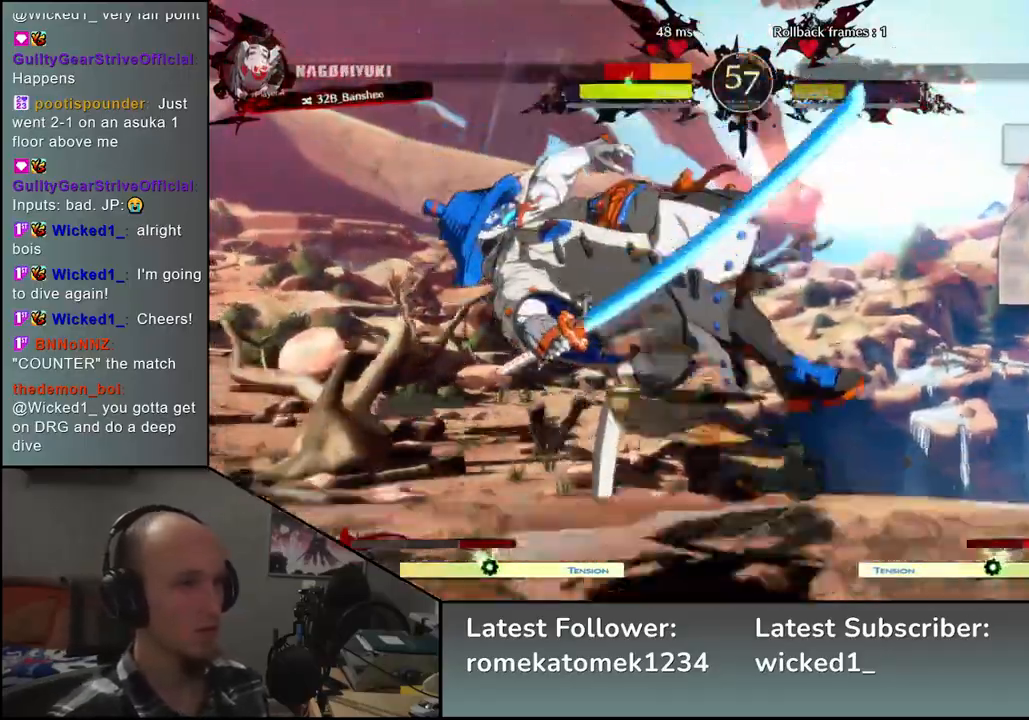
{"buttons": [], "left_stick": "center", "events": [[67, "TRIANGLE", "down"], [133, "TRIANGLE", "up"], [267, "TRIANGLE", "down"], [350, "TRIANGLE", "up"]]}
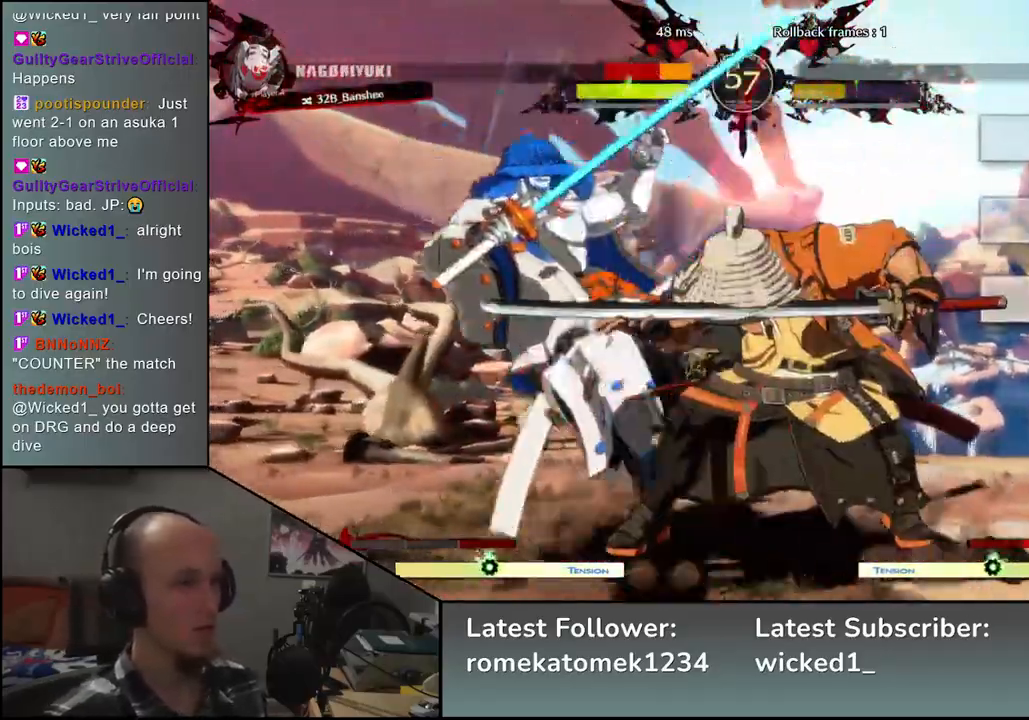
{"buttons": [], "left_stick": "left", "events": [[117, "left_stick", "left"], [183, "R2", "down"], [183, "SQUARE", "down"], [200, "TRIANGLE", "down"], [383, "SQUARE", "up"], [383, "TRIANGLE", "up"], [417, "R2", "up"]]}
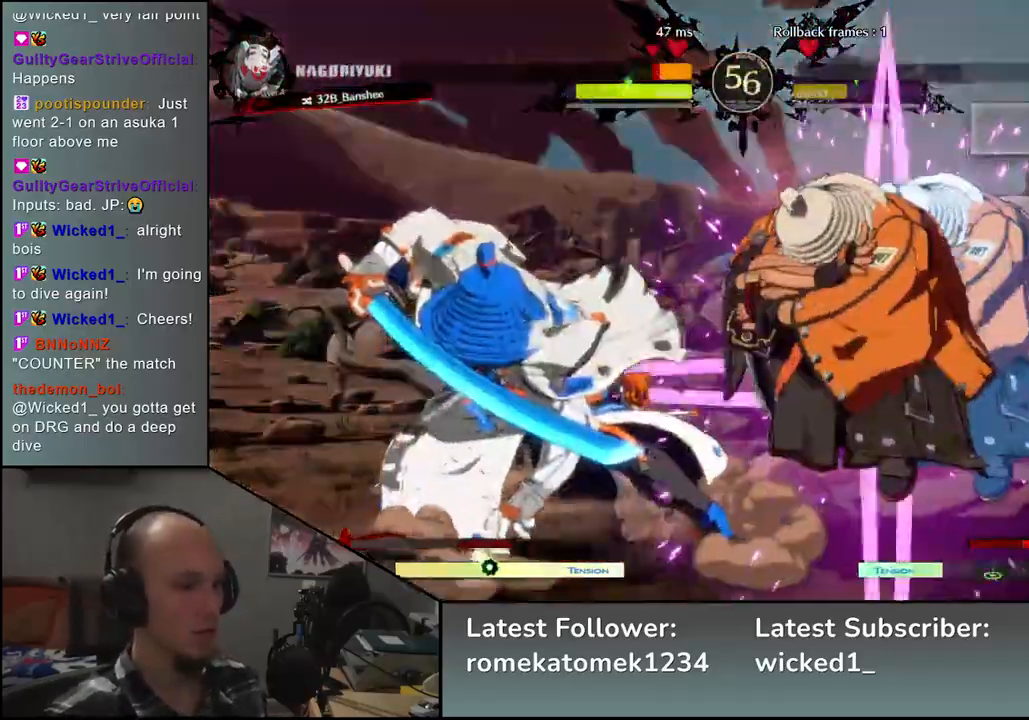
{"buttons": [], "left_stick": "down", "events": [[133, "left_stick", "center"], [183, "TRIANGLE", "down"], [233, "left_stick", "down"], [250, "TRIANGLE", "up"], [383, "TRIANGLE", "down"], [433, "TRIANGLE", "up"]]}
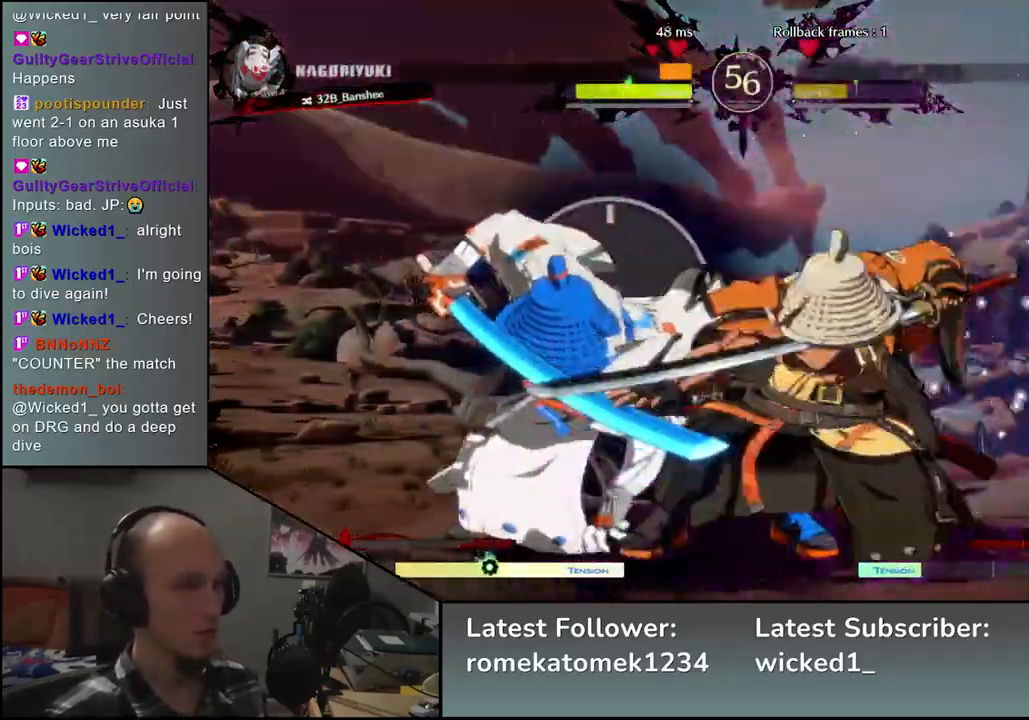
{"buttons": [], "left_stick": "center", "events": [[17, "TRIANGLE", "down"], [100, "TRIANGLE", "up"], [250, "SQUARE", "down"], [250, "left_stick", "center"], [350, "SQUARE", "up"]]}
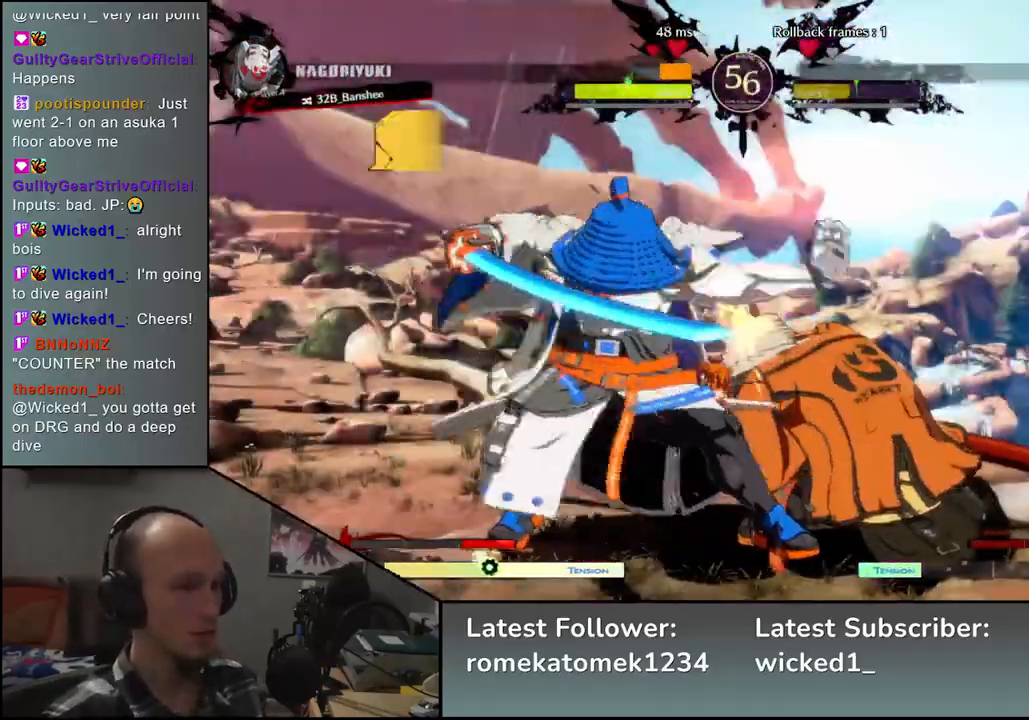
{"buttons": [], "left_stick": "center", "events": [[217, "SQUARE", "down"], [217, "left_stick", "right"], [300, "SQUARE", "up"], [417, "left_stick", "center"]]}